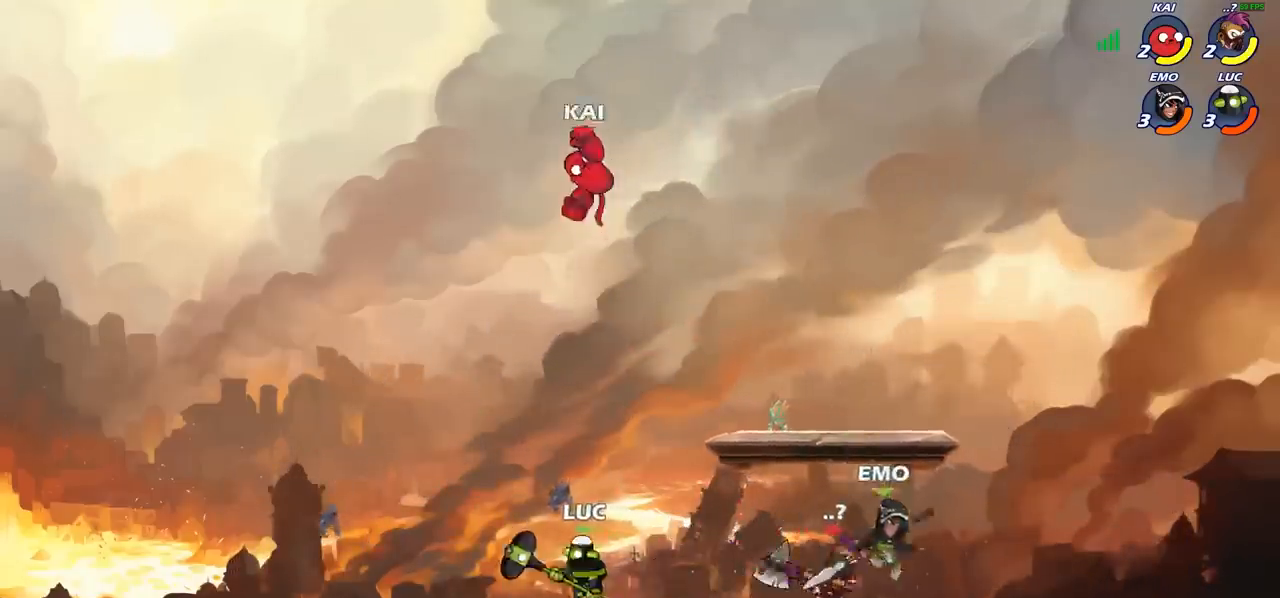
Gameplay with a controller (PlayStation layout); each line is a JSON object with the inputs held at the frame after it. "events" lists button and stick changes between this image and that frame as [ms after this image, input, new state], when the widget could be followed in between. Not read: R1 R3 right_stick.
{"buttons": [], "left_stick": "left", "events": [[17, "SQUARE", "up"], [83, "left_stick", "center"], [467, "left_stick", "left"]]}
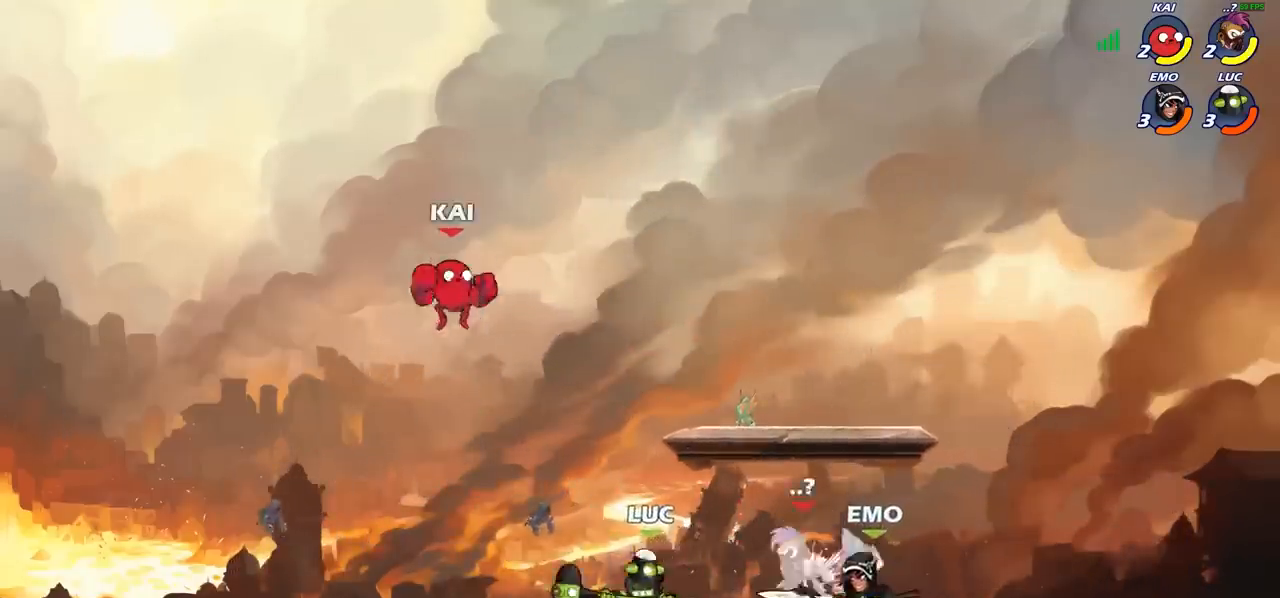
{"buttons": ["SQUARE"], "left_stick": "center", "events": [[200, "left_stick", "up-right"], [300, "SQUARE", "down"], [333, "left_stick", "center"], [350, "SQUARE", "up"], [467, "SQUARE", "down"]]}
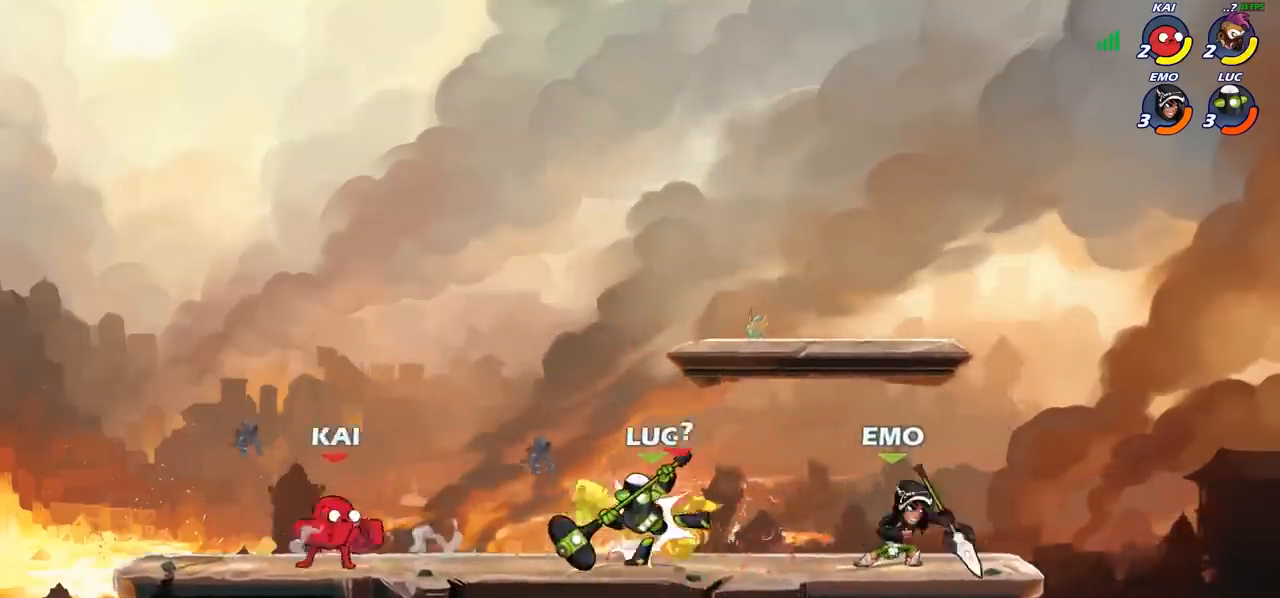
{"buttons": ["SQUARE"], "left_stick": "center", "events": [[50, "SQUARE", "up"], [133, "SQUARE", "down"], [217, "SQUARE", "up"], [317, "SQUARE", "down"], [383, "SQUARE", "up"], [483, "SQUARE", "down"]]}
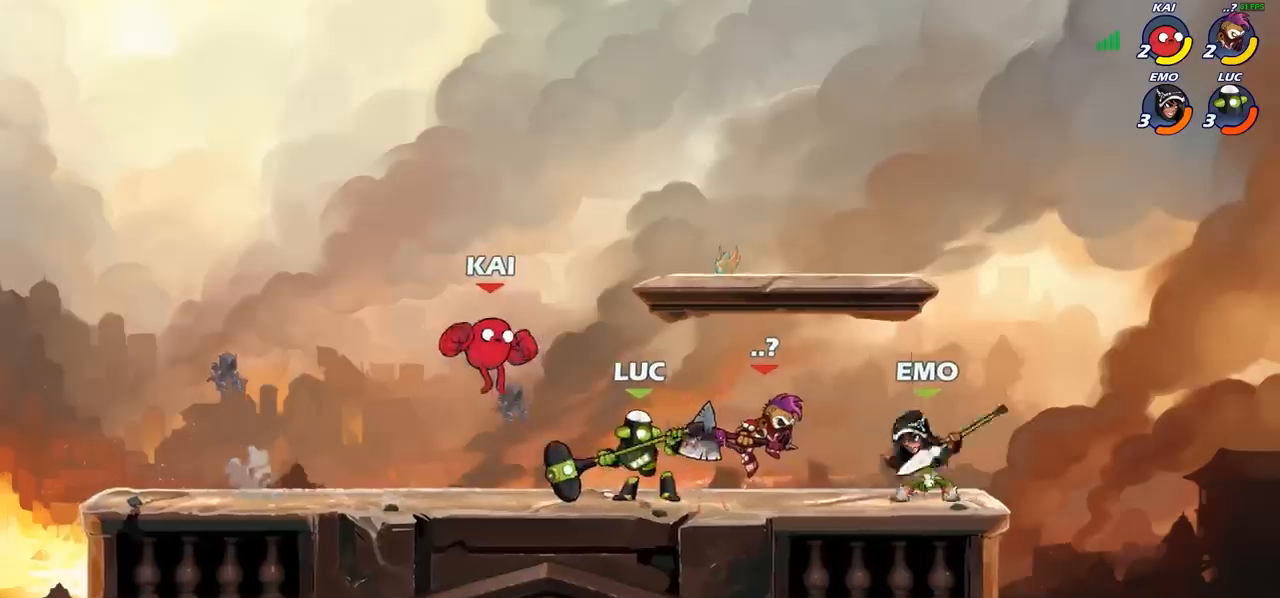
{"buttons": [], "left_stick": "left", "events": [[67, "SQUARE", "up"], [400, "left_stick", "left"]]}
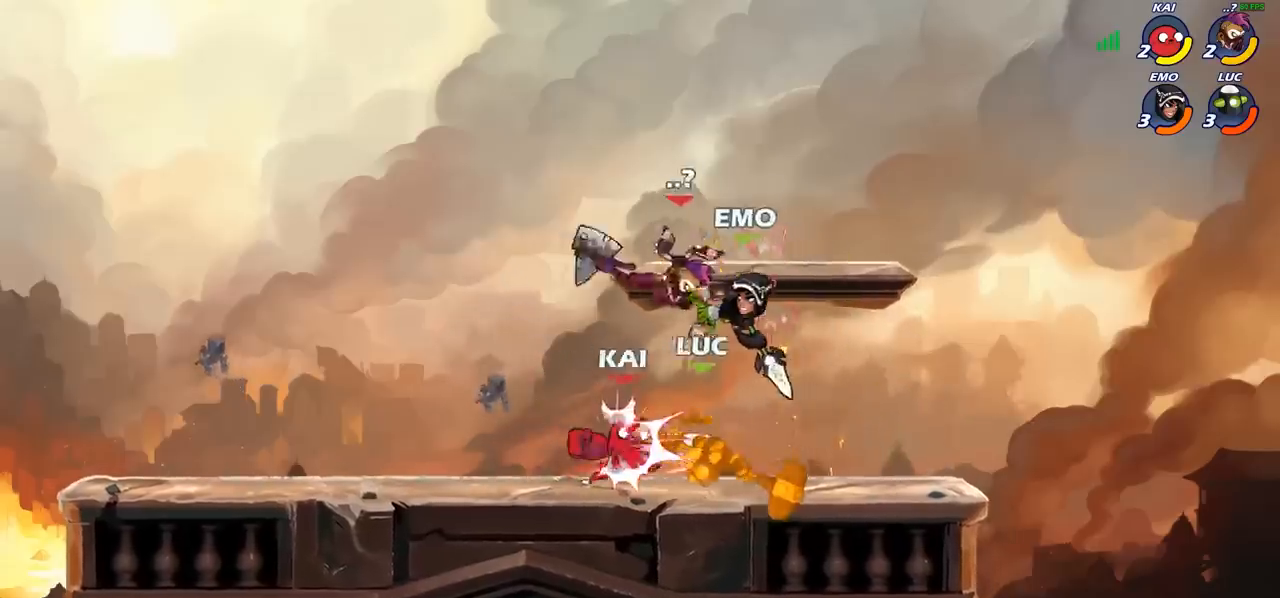
{"buttons": [], "left_stick": "down-left", "events": [[33, "R2", "down"], [233, "R2", "up"], [383, "left_stick", "down-left"]]}
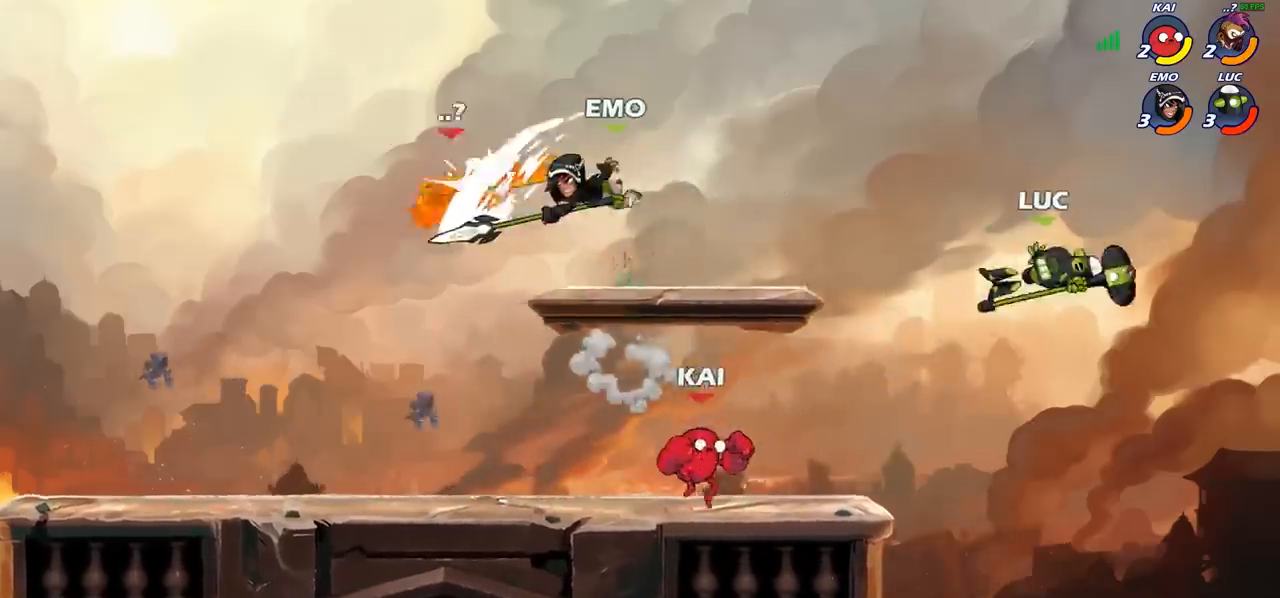
{"buttons": [], "left_stick": "up-left", "events": [[17, "R2", "down"], [300, "R2", "up"], [350, "CIRCLE", "down"], [367, "left_stick", "up-left"], [467, "CIRCLE", "up"]]}
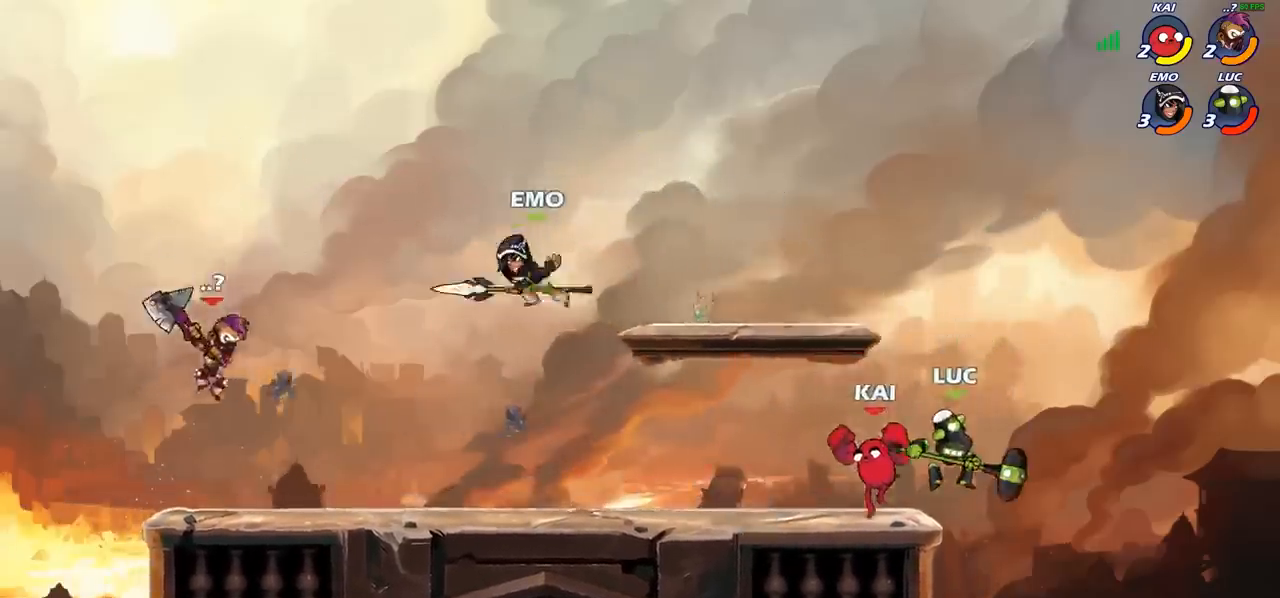
{"buttons": [], "left_stick": "down-right", "events": [[233, "left_stick", "up-right"], [400, "left_stick", "down"], [500, "left_stick", "down-right"]]}
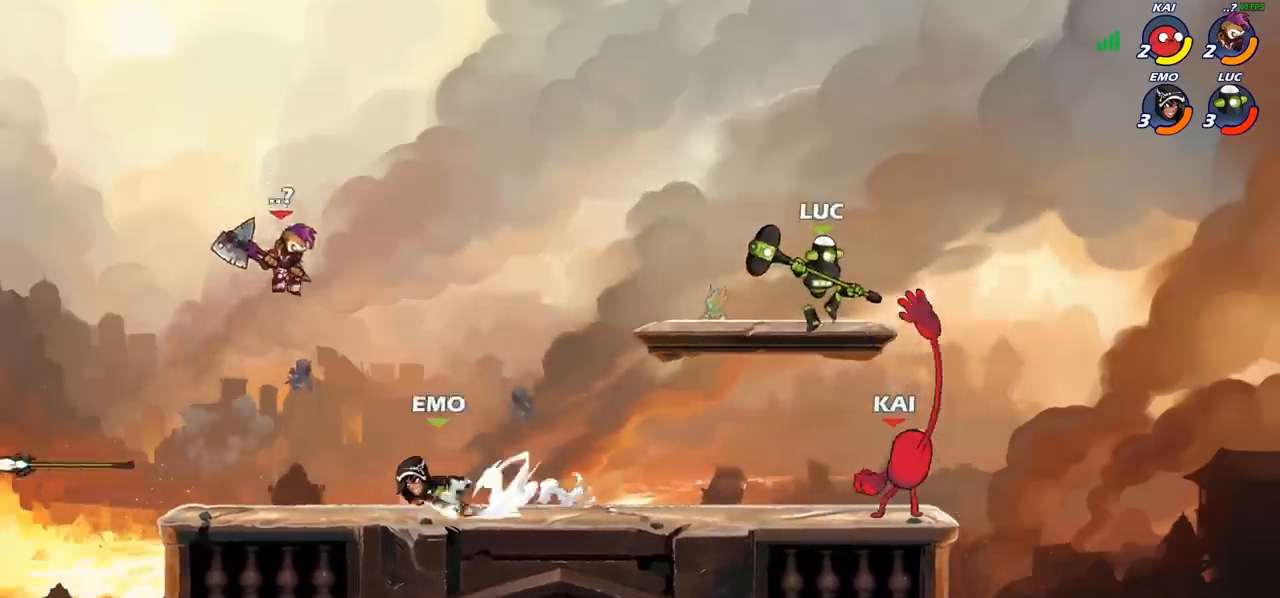
{"buttons": [], "left_stick": "center", "events": [[183, "SQUARE", "down"], [183, "left_stick", "center"], [217, "SQUARE", "up"]]}
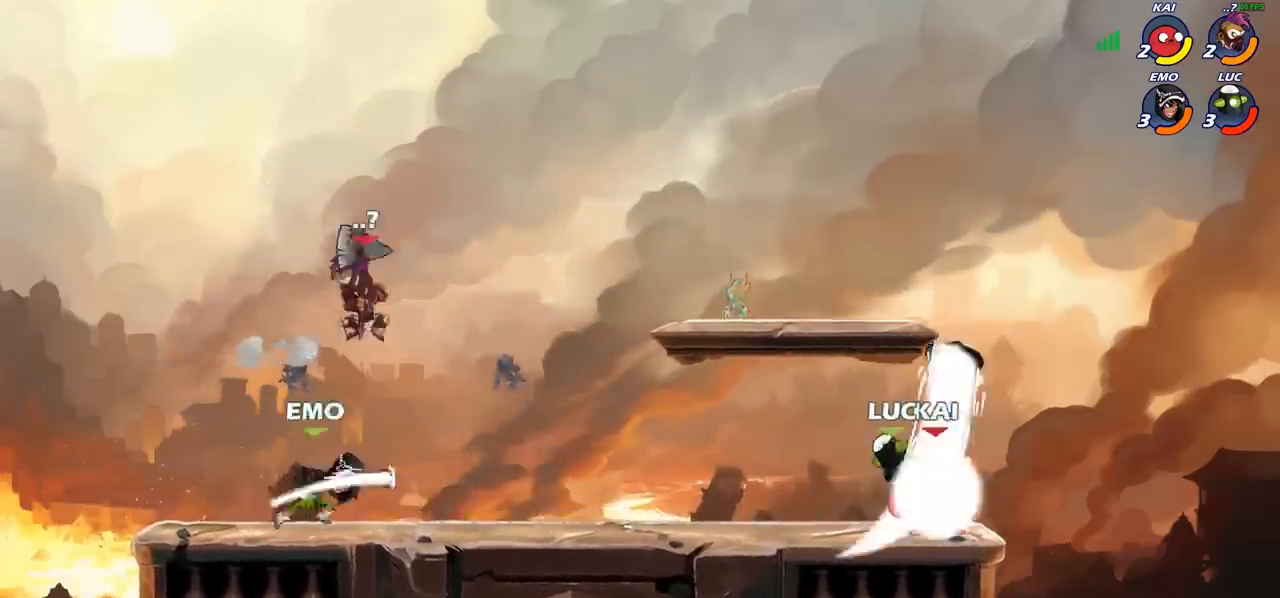
{"buttons": ["SQUARE"], "left_stick": "center", "events": [[317, "SQUARE", "down"], [400, "SQUARE", "up"], [483, "SQUARE", "down"]]}
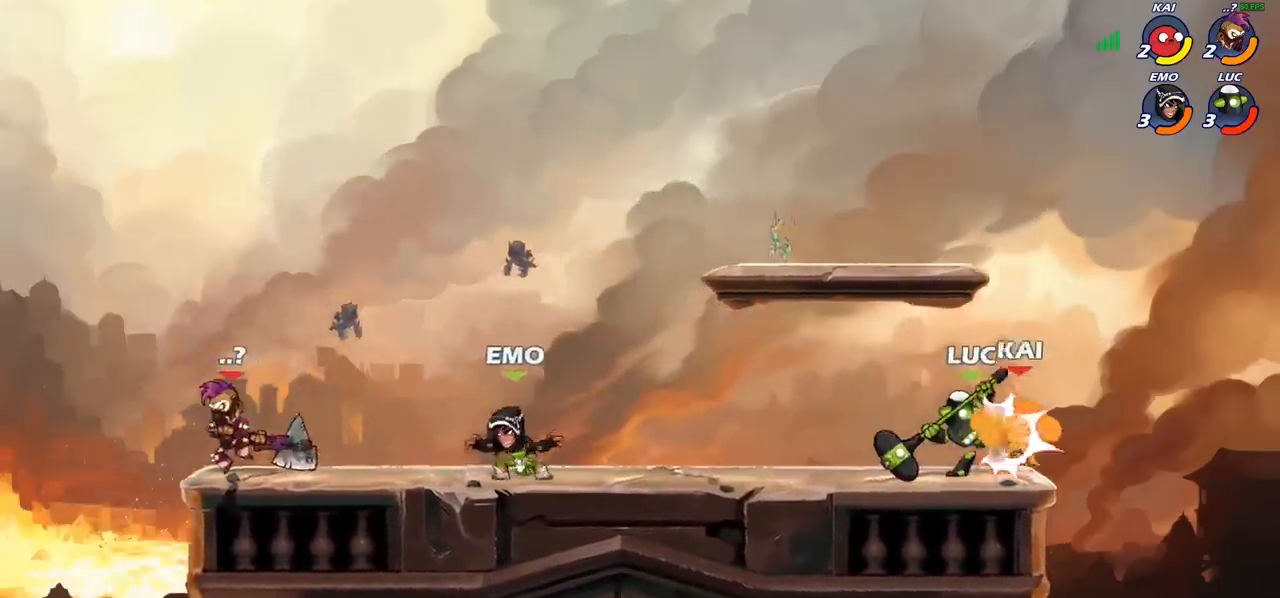
{"buttons": ["SQUARE"], "left_stick": "center", "events": [[67, "SQUARE", "up"], [150, "SQUARE", "down"], [233, "SQUARE", "up"], [333, "SQUARE", "down"], [417, "SQUARE", "up"], [500, "SQUARE", "down"]]}
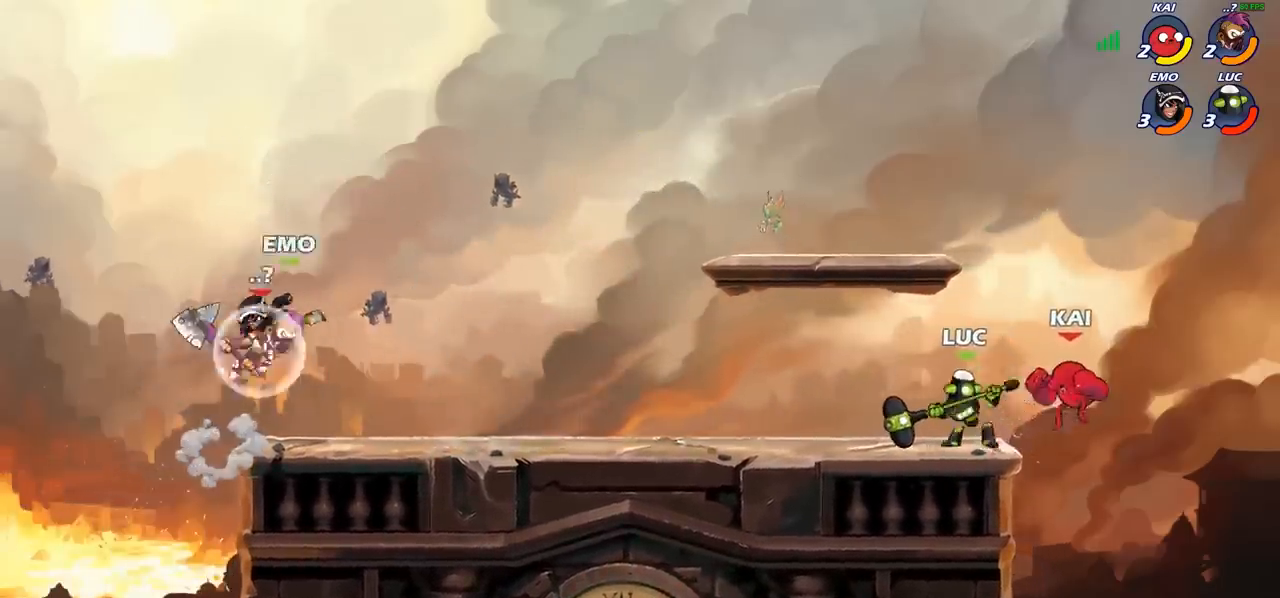
{"buttons": [], "left_stick": "center", "events": [[133, "SQUARE", "up"]]}
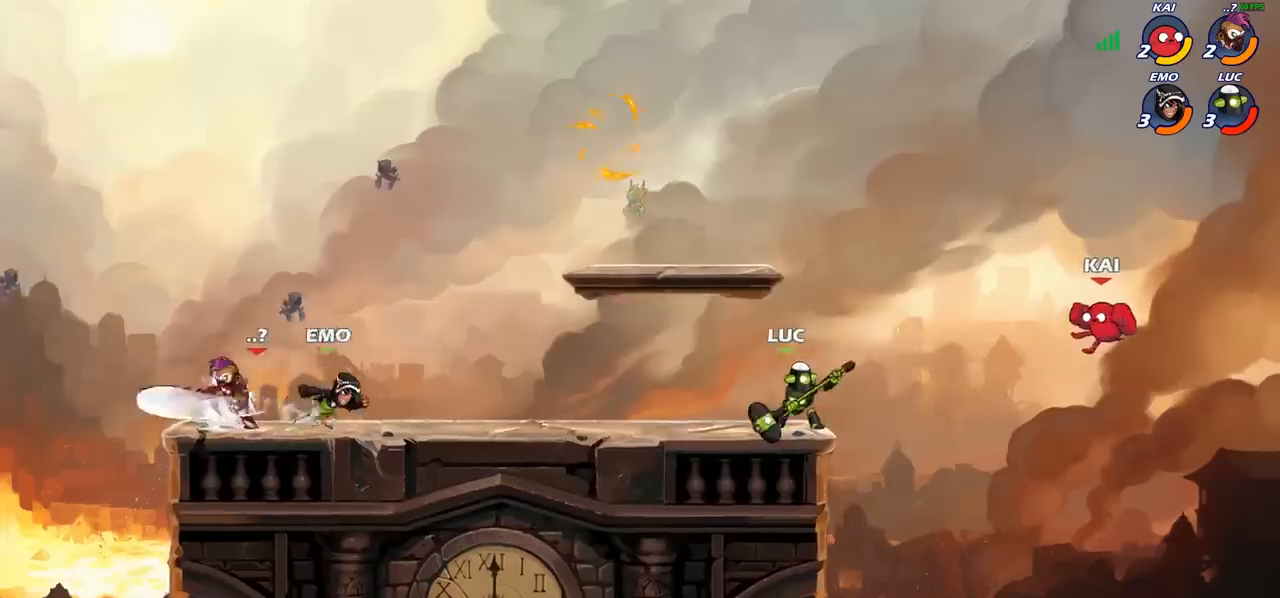
{"buttons": [], "left_stick": "right", "events": [[100, "CROSS", "down"], [100, "left_stick", "right"], [267, "CROSS", "up"]]}
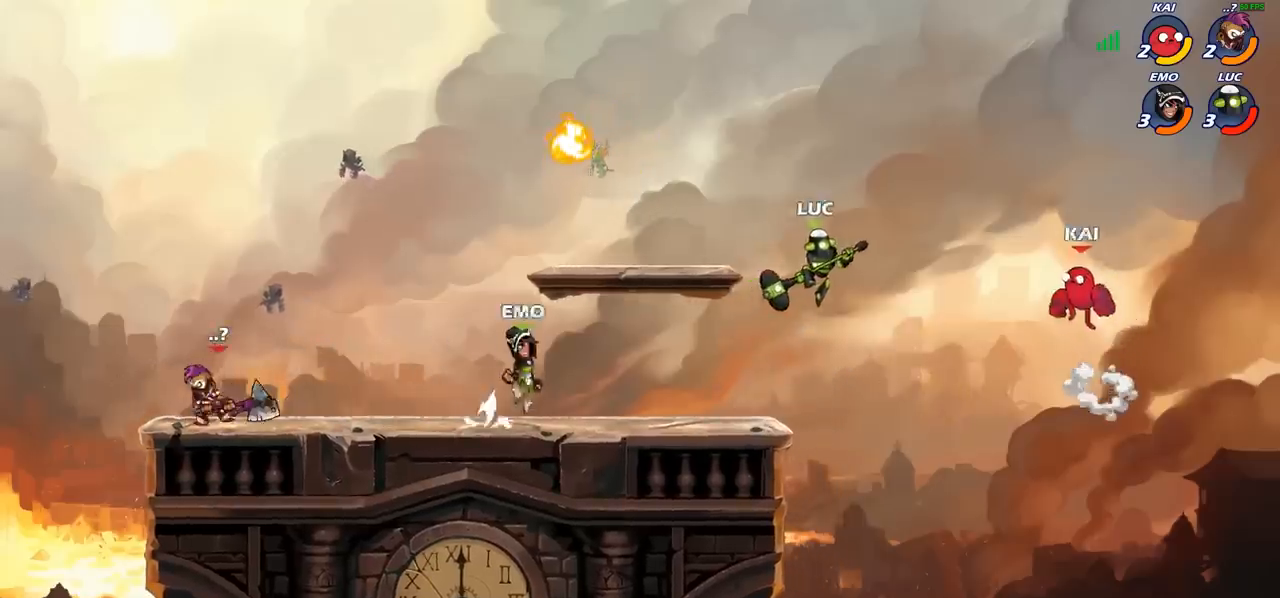
{"buttons": [], "left_stick": "left", "events": [[67, "SQUARE", "down"], [150, "SQUARE", "up"], [300, "left_stick", "center"], [433, "left_stick", "left"]]}
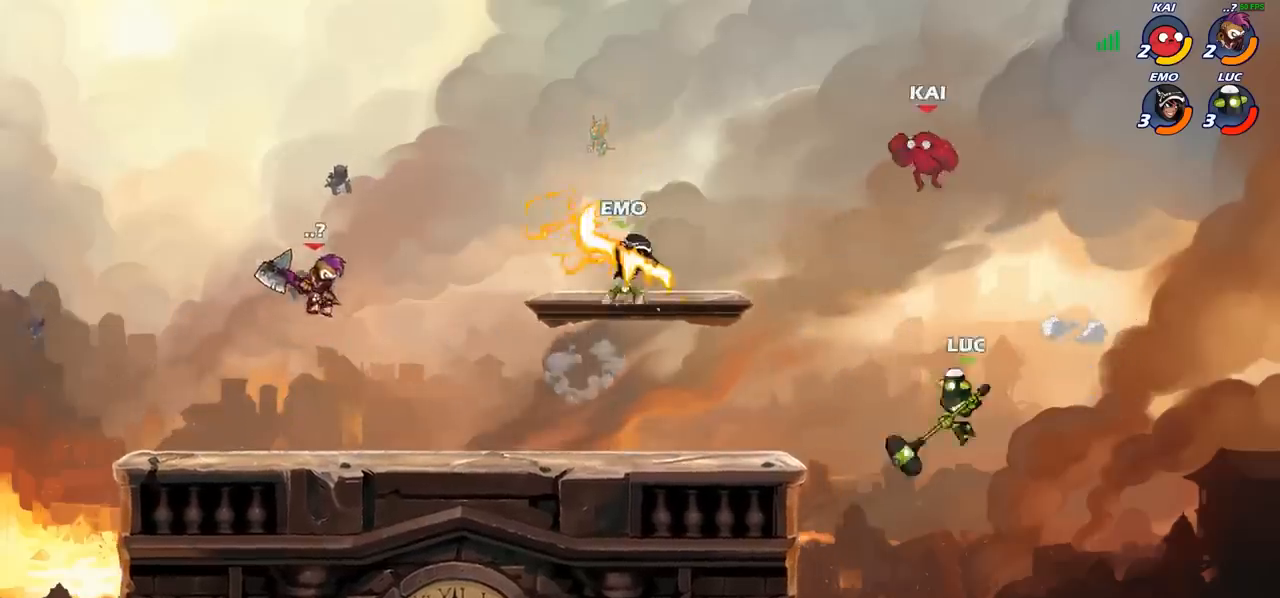
{"buttons": ["CROSS"], "left_stick": "left", "events": [[383, "CROSS", "down"]]}
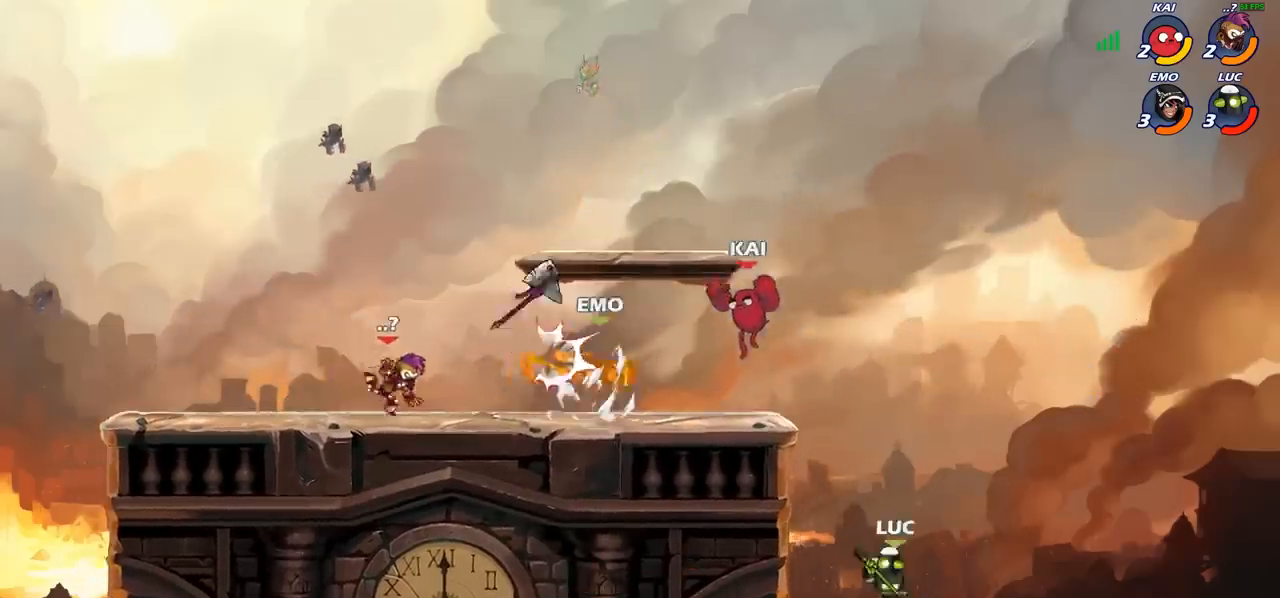
{"buttons": ["CIRCLE"], "left_stick": "center", "events": [[17, "CROSS", "up"], [67, "left_stick", "center"], [150, "R2", "down"], [283, "R2", "up"], [483, "CIRCLE", "down"]]}
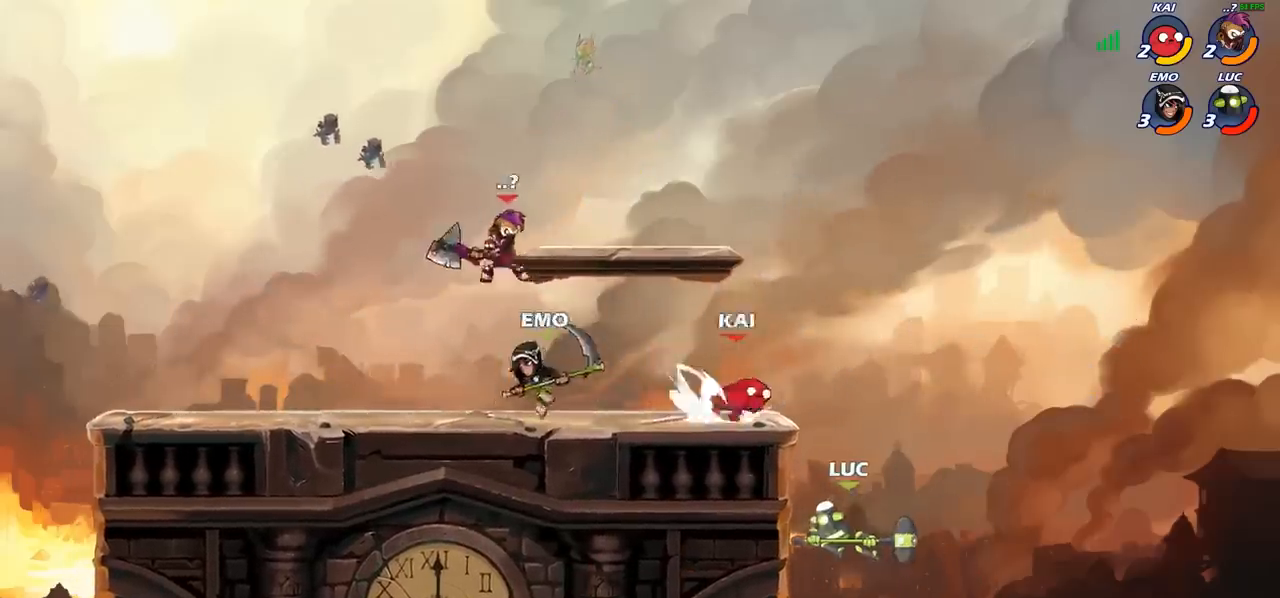
{"buttons": [], "left_stick": "left", "events": [[83, "CIRCLE", "up"], [183, "CIRCLE", "down"], [317, "CIRCLE", "up"], [333, "left_stick", "left"]]}
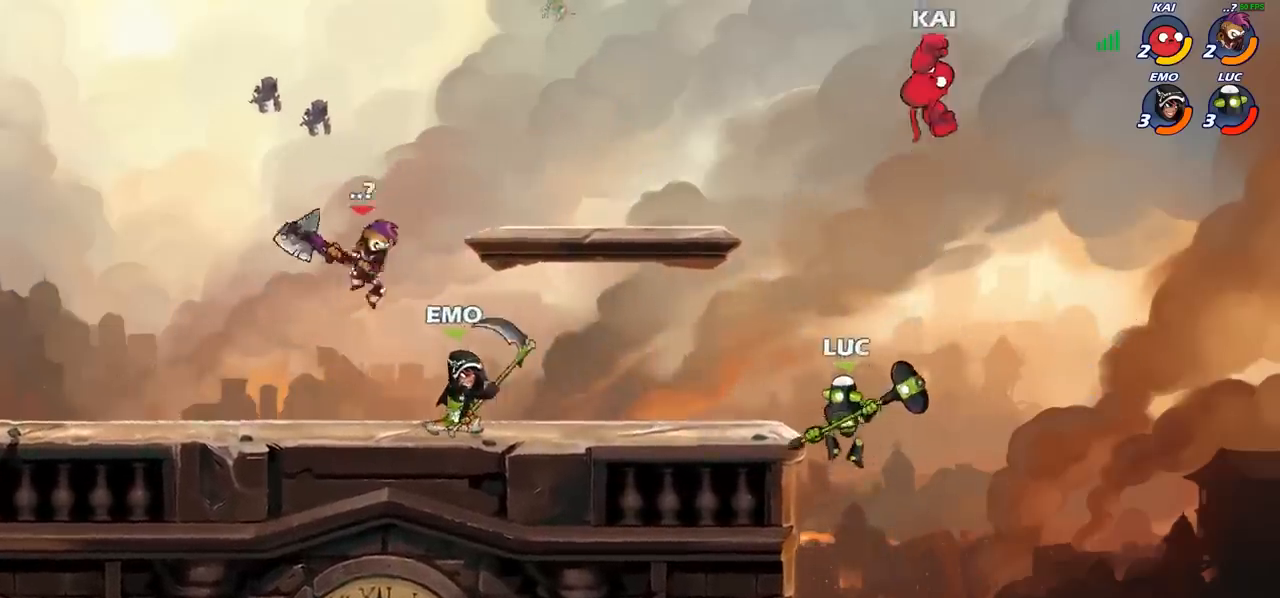
{"buttons": ["CIRCLE"], "left_stick": "up-right", "events": [[300, "CROSS", "down"], [300, "left_stick", "right"], [367, "left_stick", "up-right"], [417, "CIRCLE", "down"], [433, "CROSS", "up"]]}
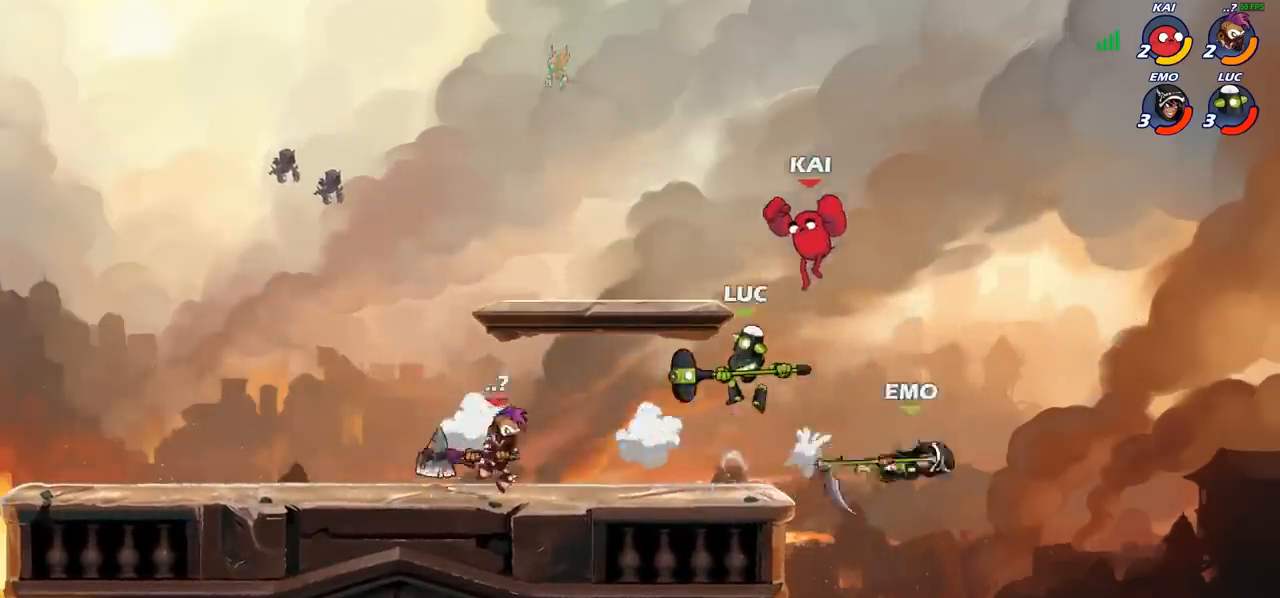
{"buttons": [], "left_stick": "left", "events": [[17, "CIRCLE", "up"], [267, "left_stick", "up-left"], [383, "left_stick", "left"]]}
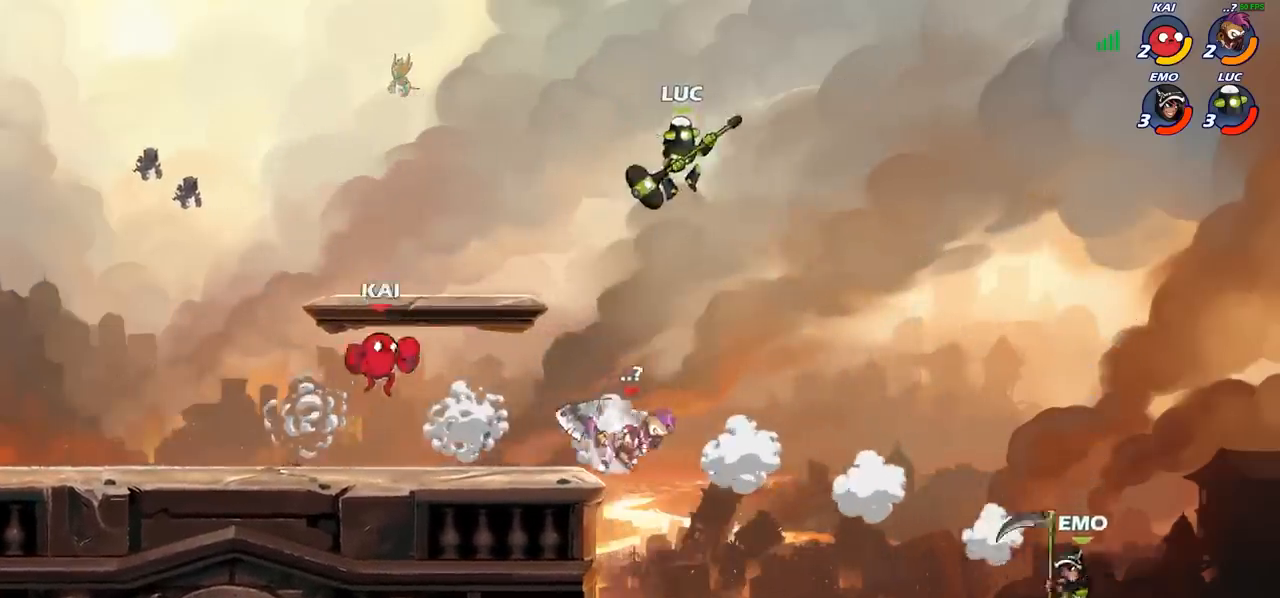
{"buttons": [], "left_stick": "left", "events": [[100, "left_stick", "down-left"], [350, "left_stick", "left"]]}
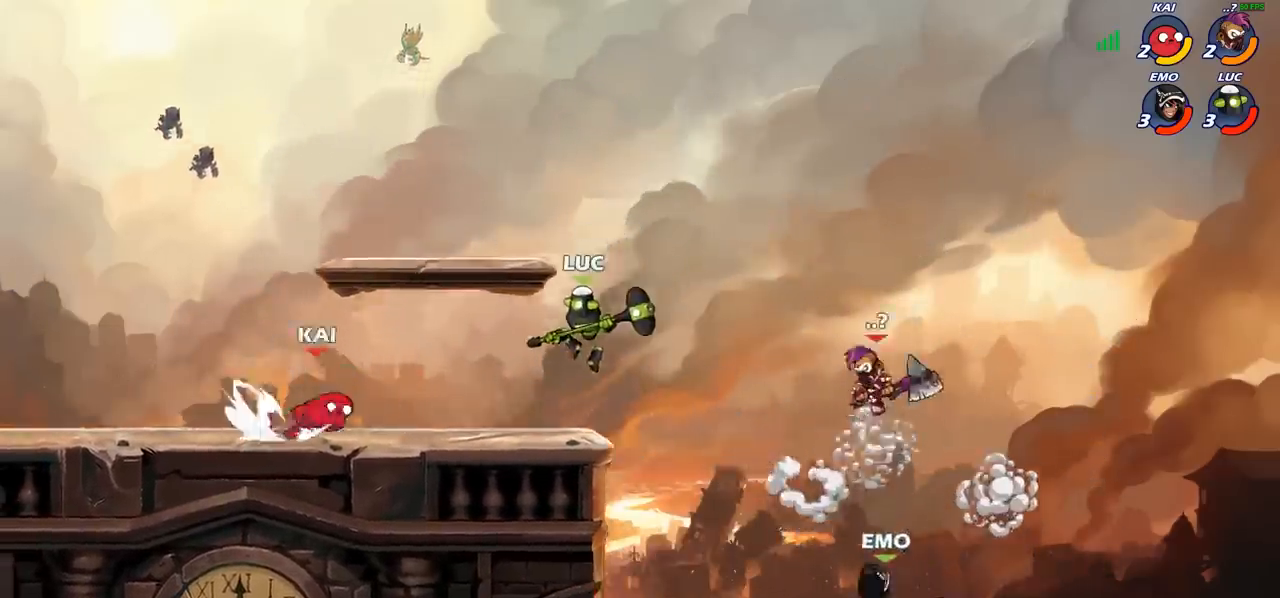
{"buttons": [], "left_stick": "up-left", "events": [[183, "CROSS", "down"], [183, "left_stick", "up-right"], [250, "R2", "down"], [283, "left_stick", "up-left"], [317, "CROSS", "up"], [500, "R2", "up"]]}
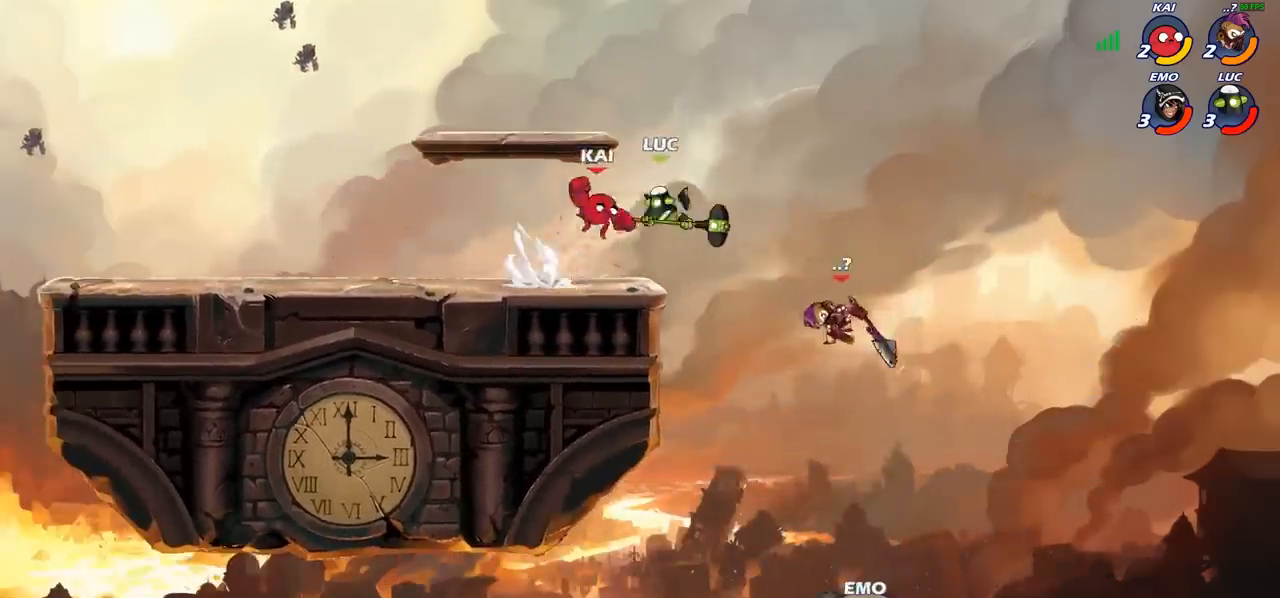
{"buttons": [], "left_stick": "center", "events": [[83, "CROSS", "down"], [100, "R2", "down"], [100, "left_stick", "up"], [400, "CROSS", "up"], [417, "left_stick", "center"], [433, "R2", "up"]]}
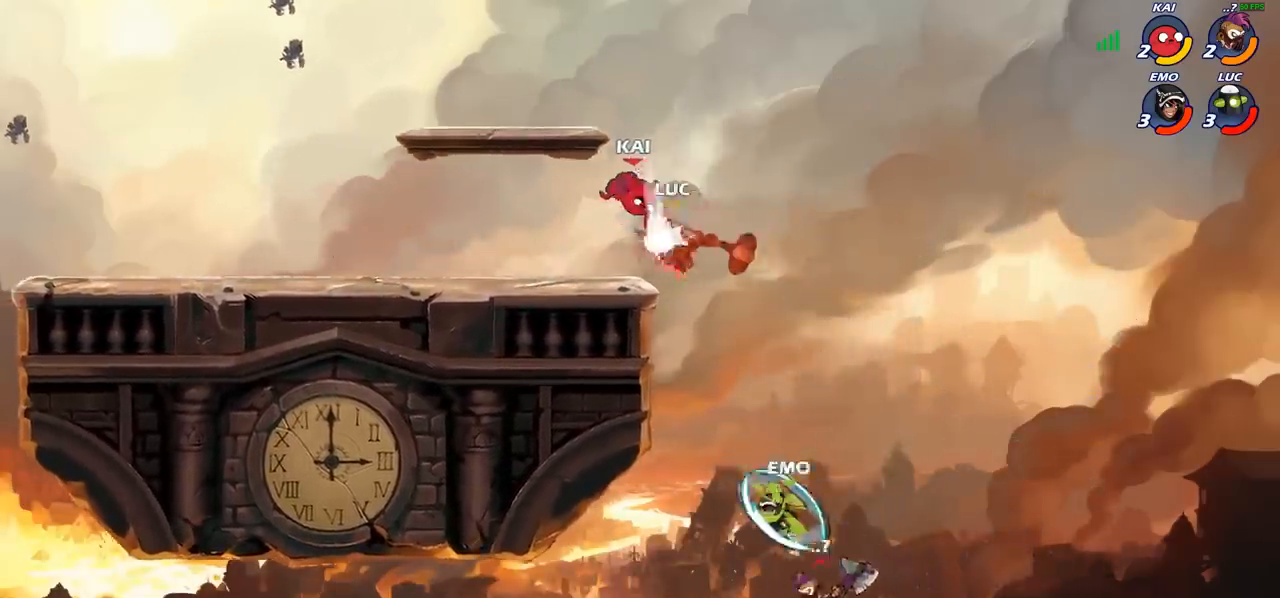
{"buttons": [], "left_stick": "up-left", "events": [[300, "left_stick", "up-left"]]}
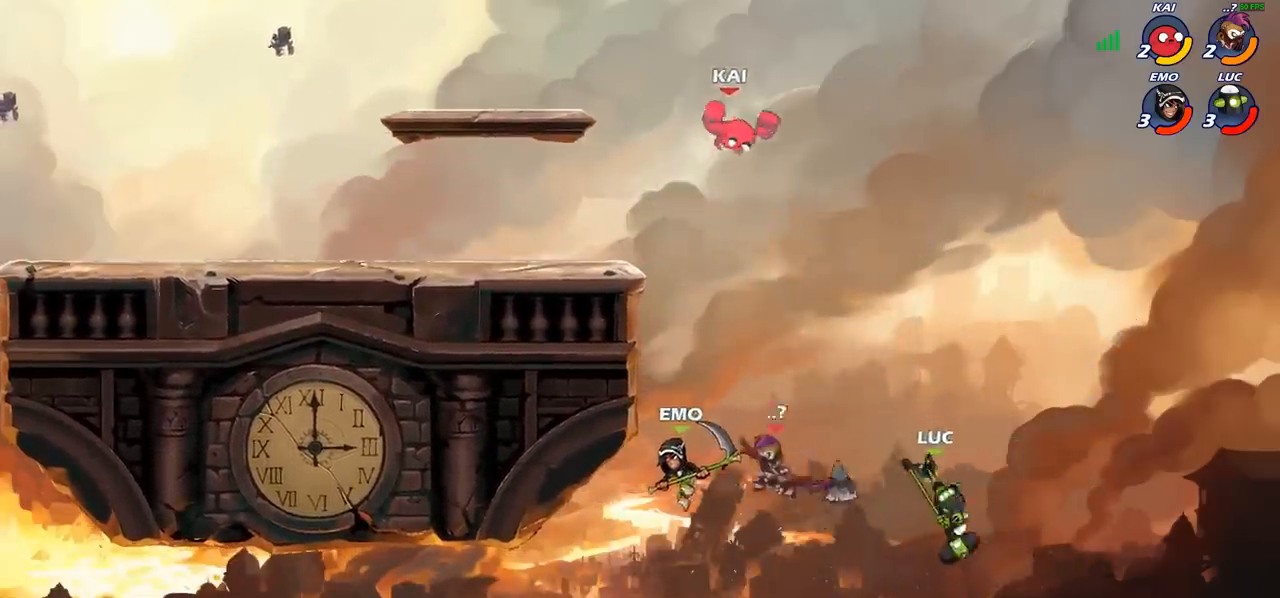
{"buttons": [], "left_stick": "up-left", "events": [[50, "CROSS", "down"], [50, "left_stick", "up-right"], [167, "CROSS", "up"], [250, "CIRCLE", "down"], [250, "left_stick", "up-left"], [367, "CIRCLE", "up"]]}
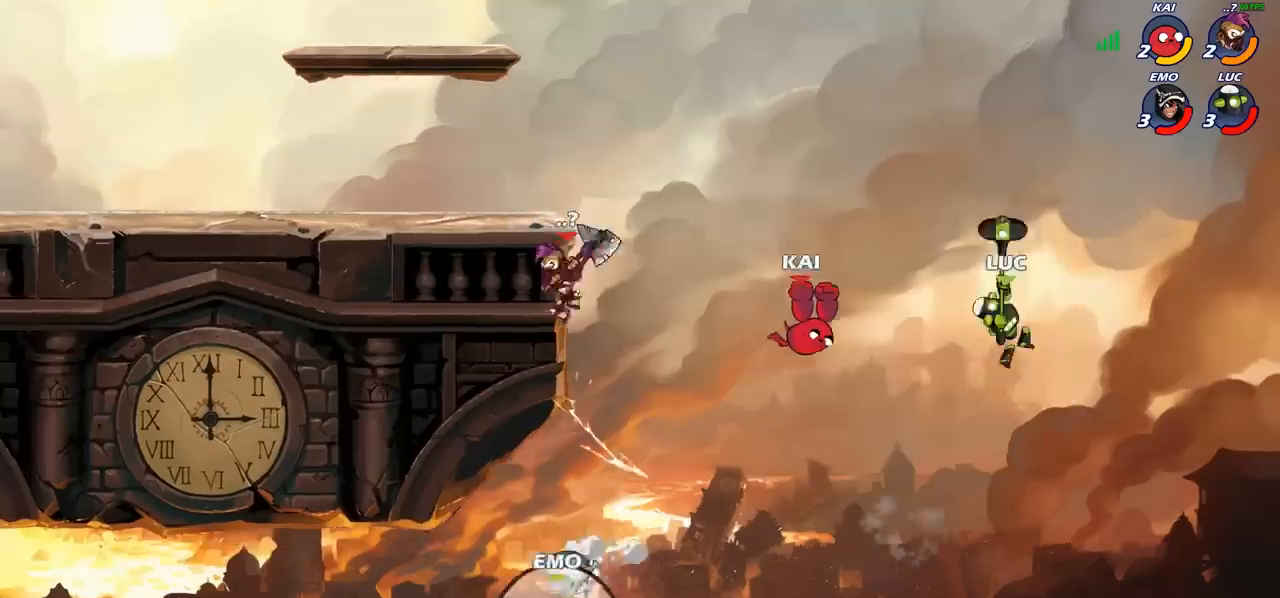
{"buttons": [], "left_stick": "up-left", "events": []}
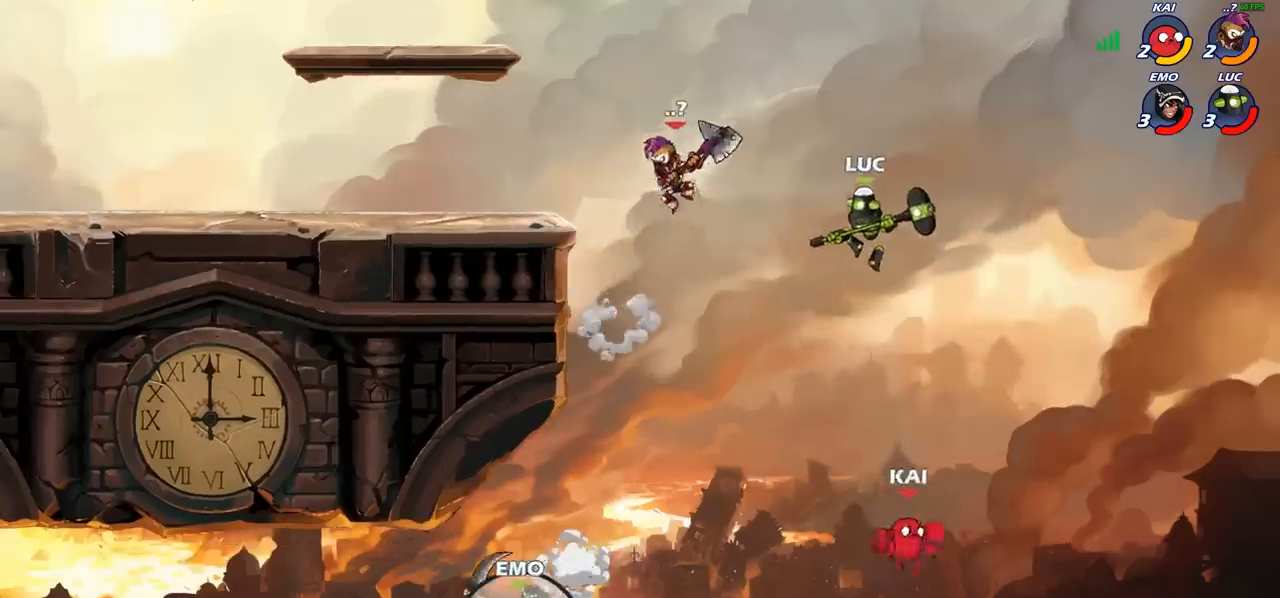
{"buttons": [], "left_stick": "up-left", "events": [[33, "CROSS", "down"], [167, "CROSS", "up"], [183, "R2", "down"], [450, "R2", "up"]]}
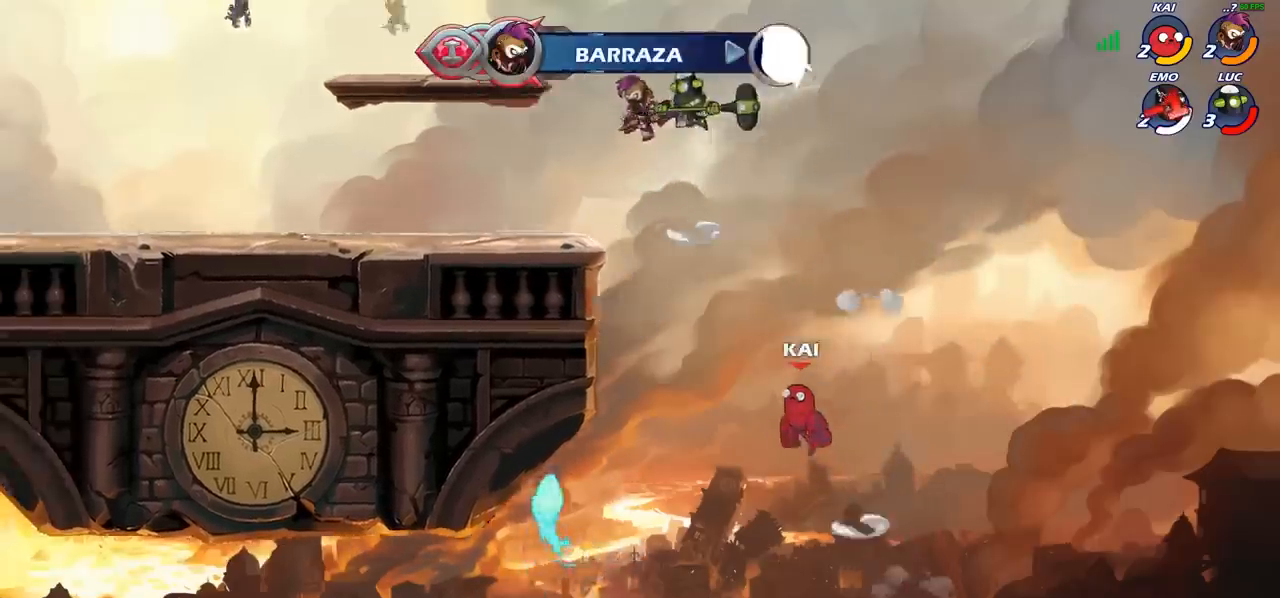
{"buttons": ["CROSS", "R2"], "left_stick": "left", "events": [[50, "left_stick", "left"], [150, "left_stick", "down-left"], [317, "left_stick", "down-right"], [367, "left_stick", "left"], [417, "CROSS", "down"], [483, "R2", "down"]]}
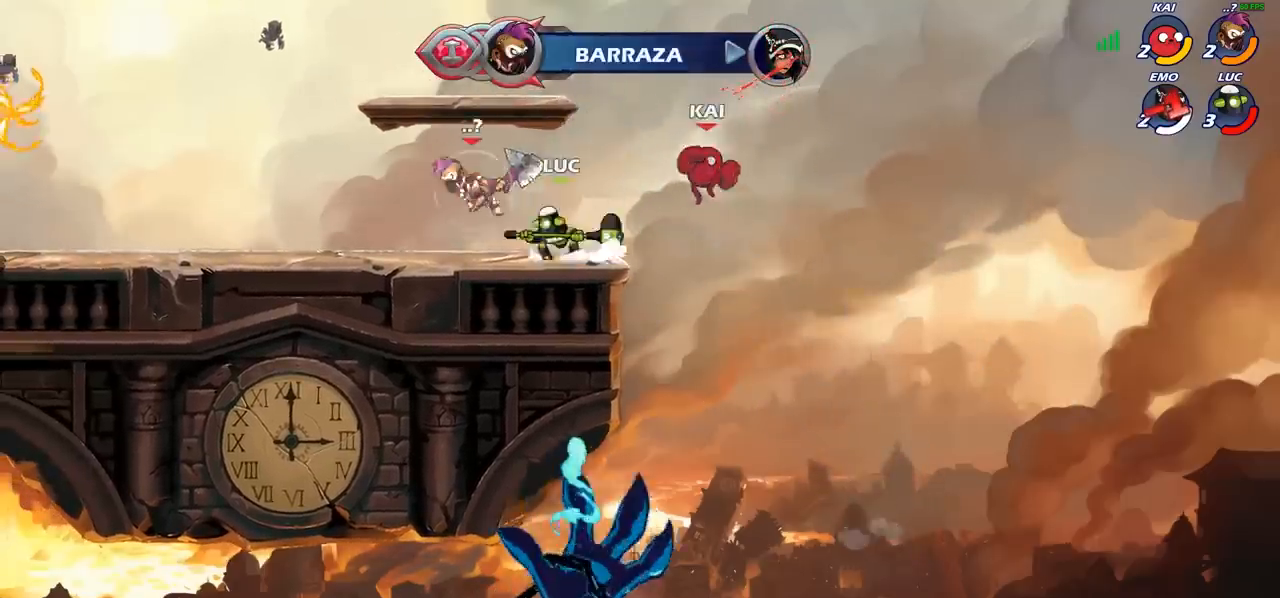
{"buttons": [], "left_stick": "down", "events": [[67, "CROSS", "up"], [150, "R2", "up"], [217, "CROSS", "down"], [283, "R2", "down"], [317, "left_stick", "up-left"], [333, "CROSS", "up"], [433, "R2", "up"], [500, "left_stick", "down"]]}
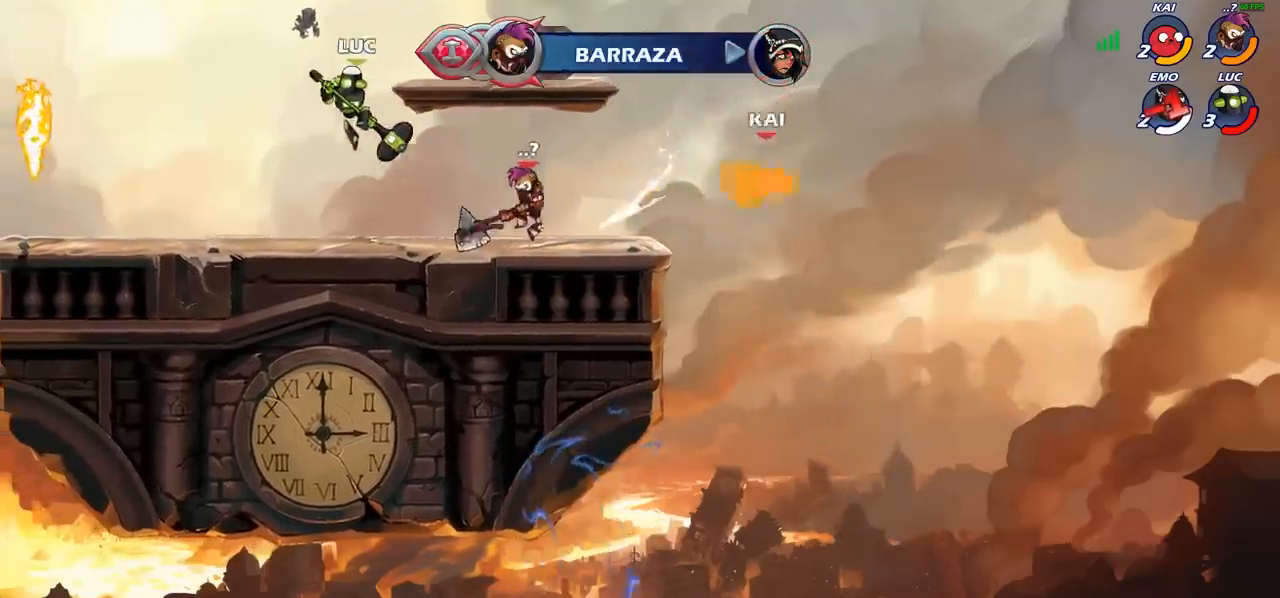
{"buttons": [], "left_stick": "left", "events": [[150, "left_stick", "right"], [250, "left_stick", "left"]]}
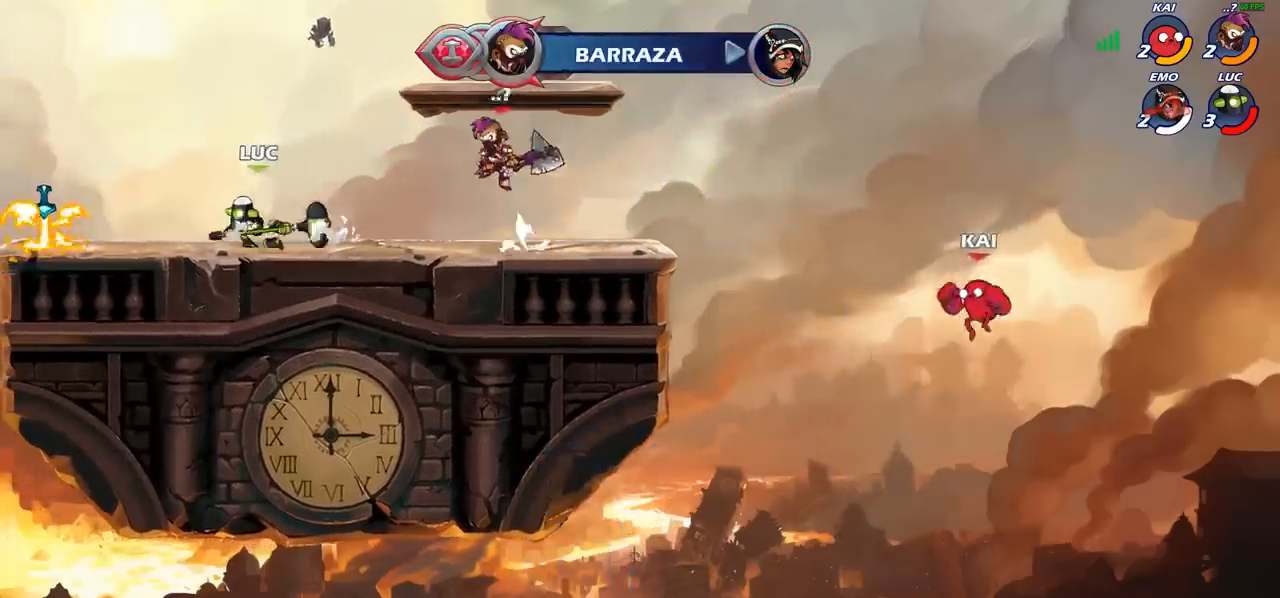
{"buttons": ["CIRCLE"], "left_stick": "center", "events": [[133, "left_stick", "right"], [183, "CIRCLE", "down"], [283, "left_stick", "center"]]}
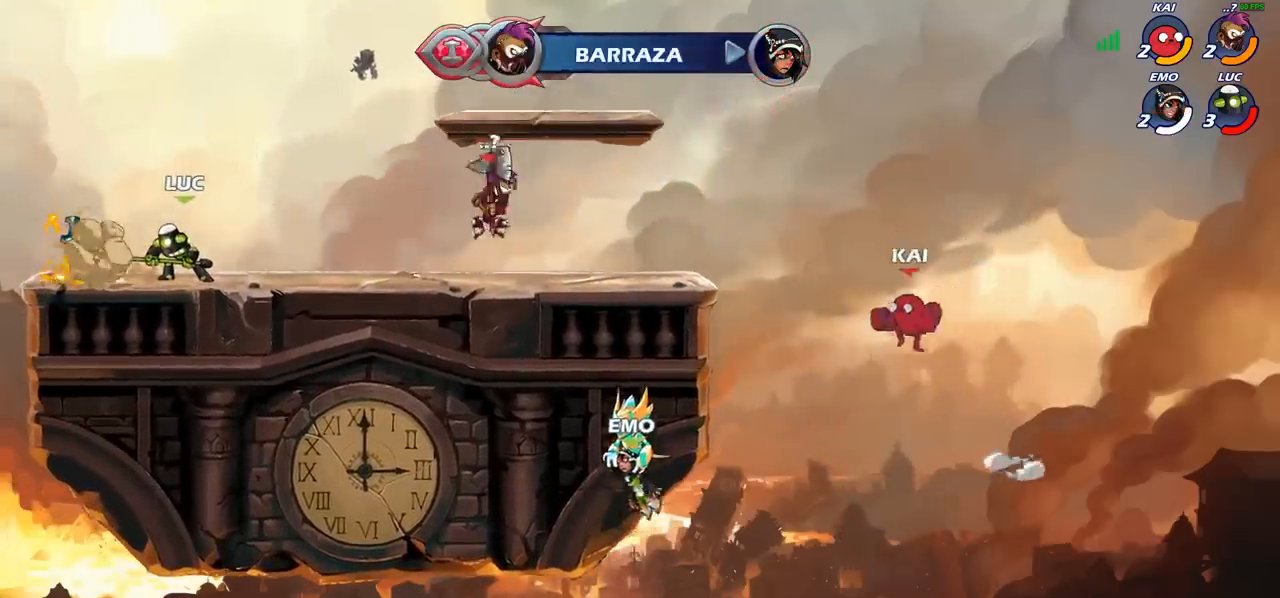
{"buttons": [], "left_stick": "center", "events": [[50, "CIRCLE", "up"]]}